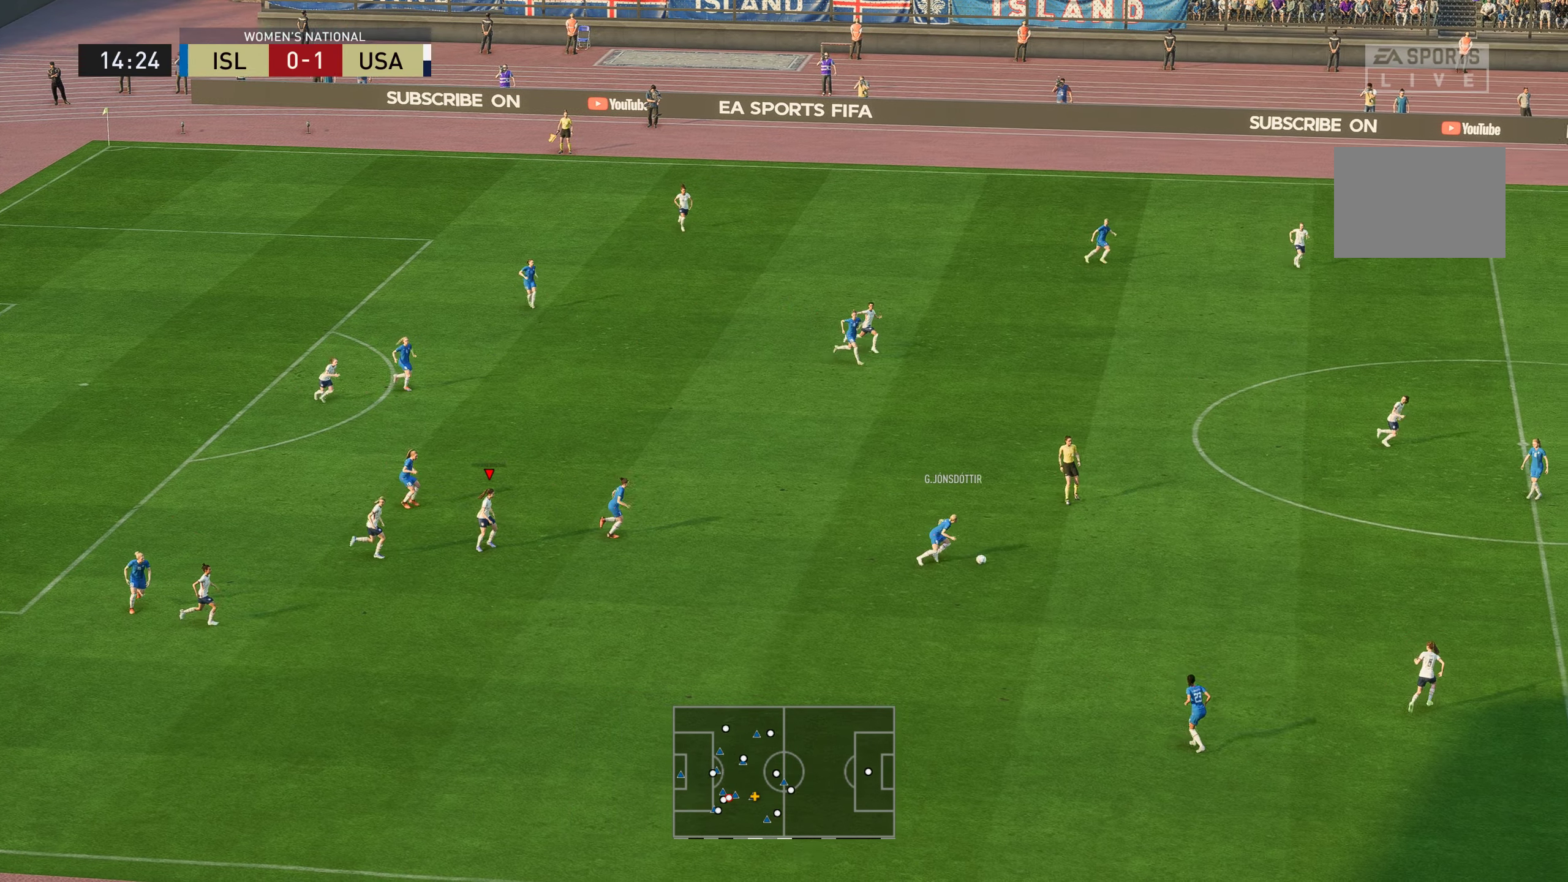
Gameplay with a controller (Xbox layout); each line is a JSON object with the inputs held at the frame after it. "events" lists button and stick changes between this image and that frame as [ms after this image, input, new state], when the widget could be followed in between. Not read: L3 R3.
{"buttons": [], "left_stick": "center", "right_stick": "down", "events": []}
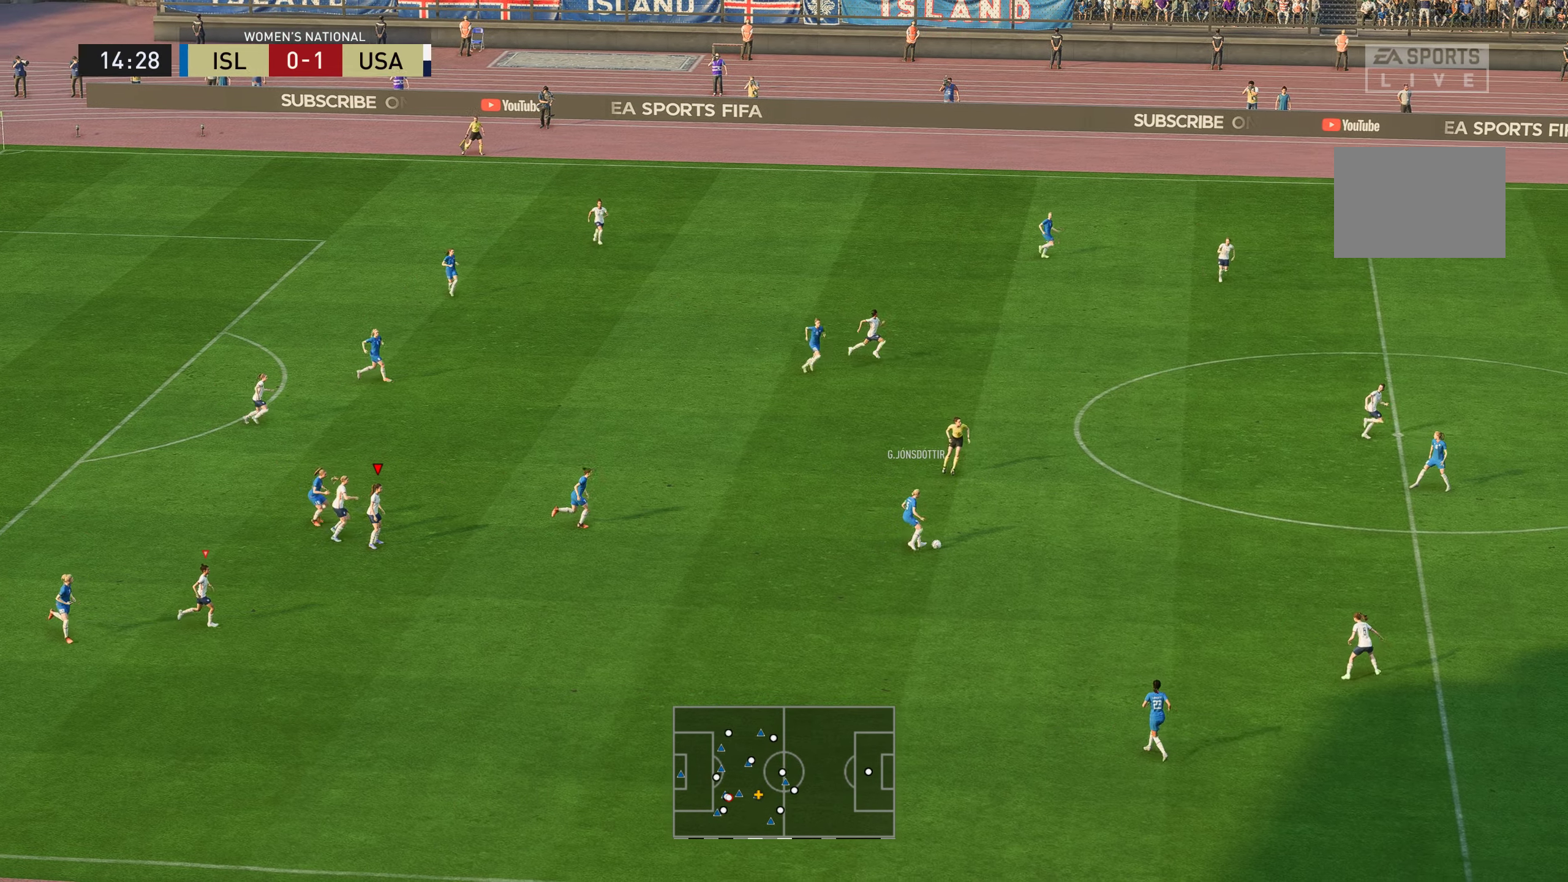
{"buttons": [], "left_stick": "center", "right_stick": "center", "events": [[66, "right_stick", "center"]]}
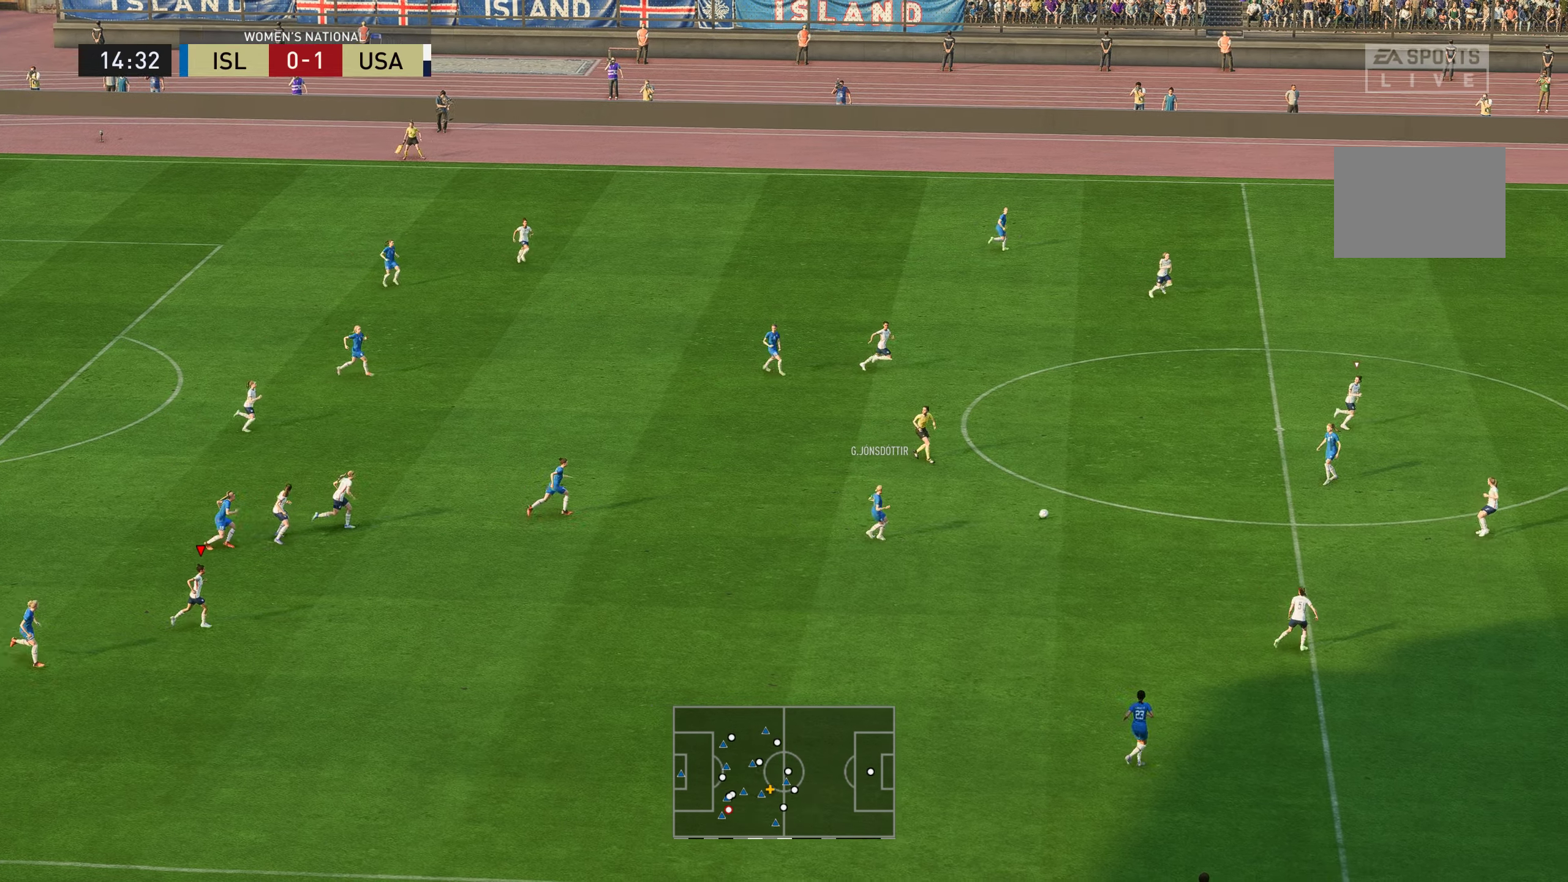
{"buttons": [], "left_stick": "center", "right_stick": "center", "events": []}
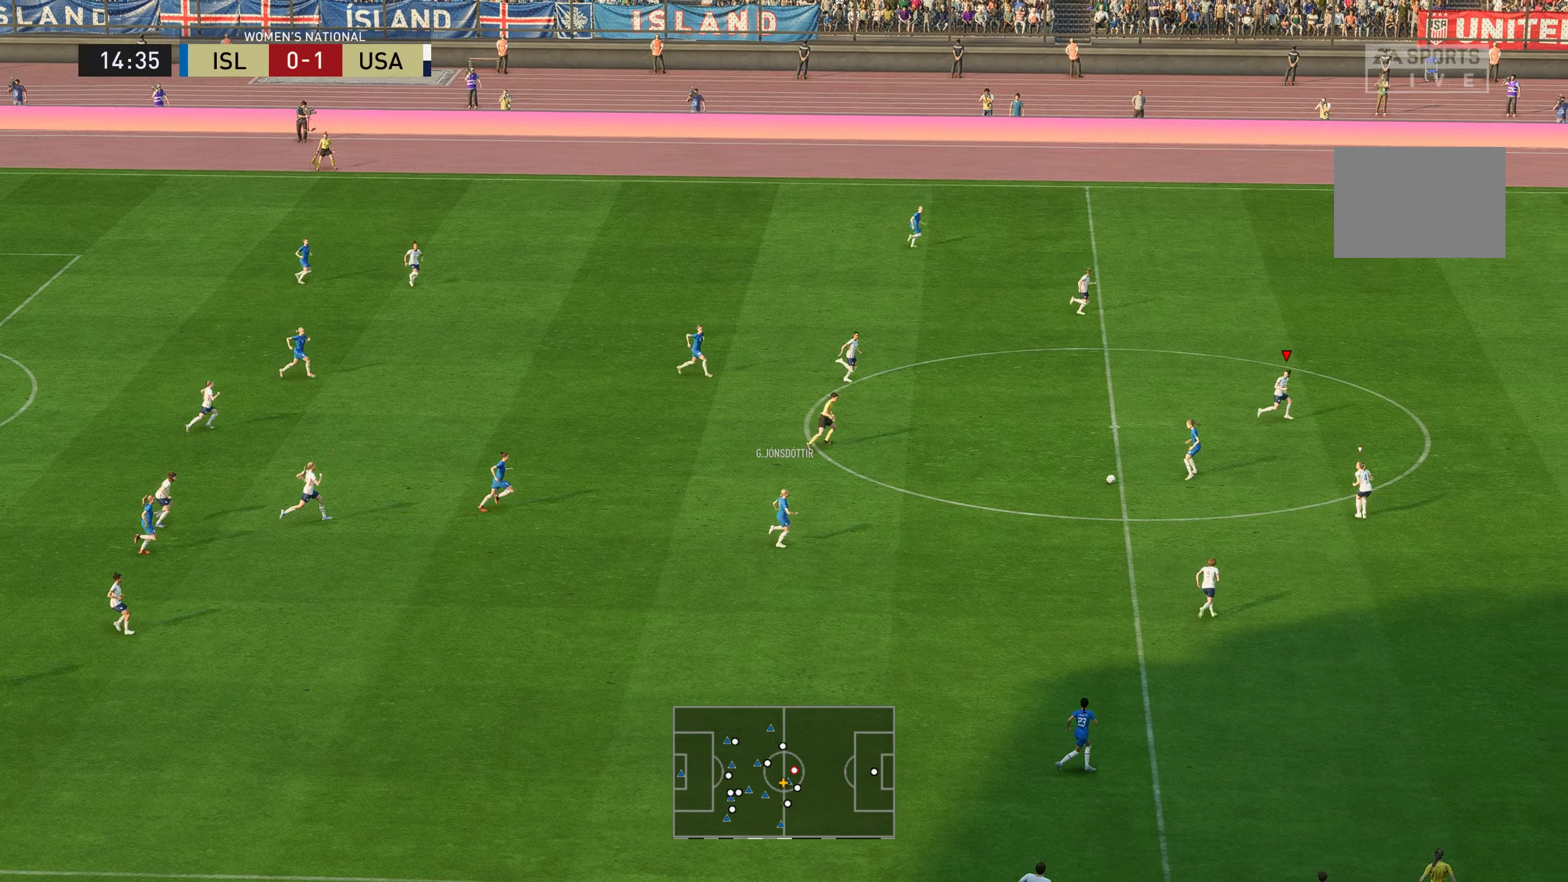
{"buttons": [], "left_stick": "up-left", "right_stick": "center", "events": [[200, "left_stick", "up-left"]]}
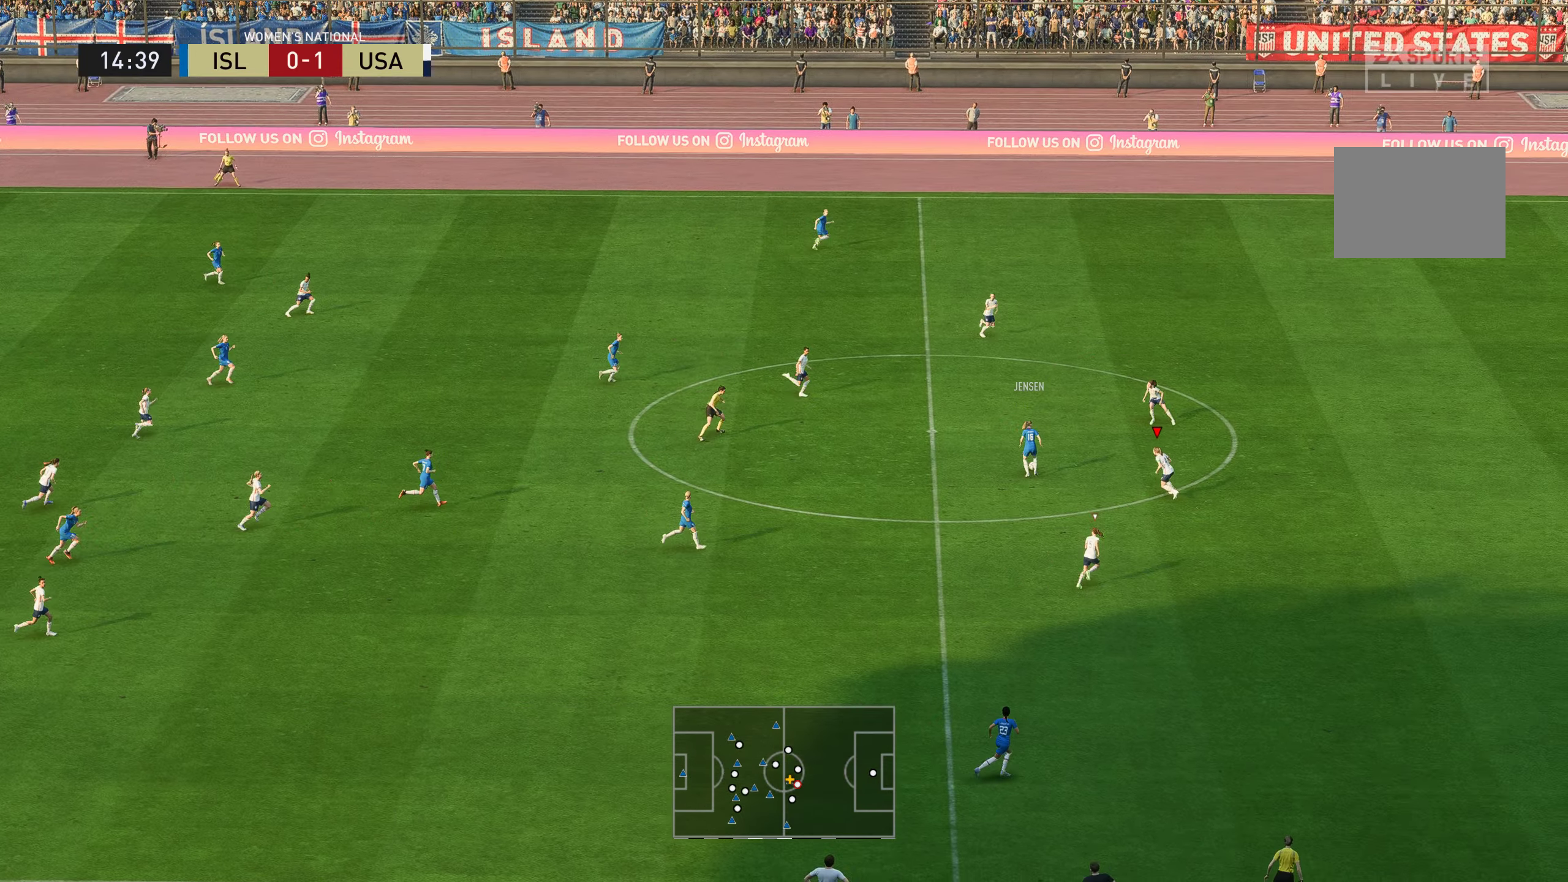
{"buttons": ["X", "R2"], "left_stick": "up", "right_stick": "center"}
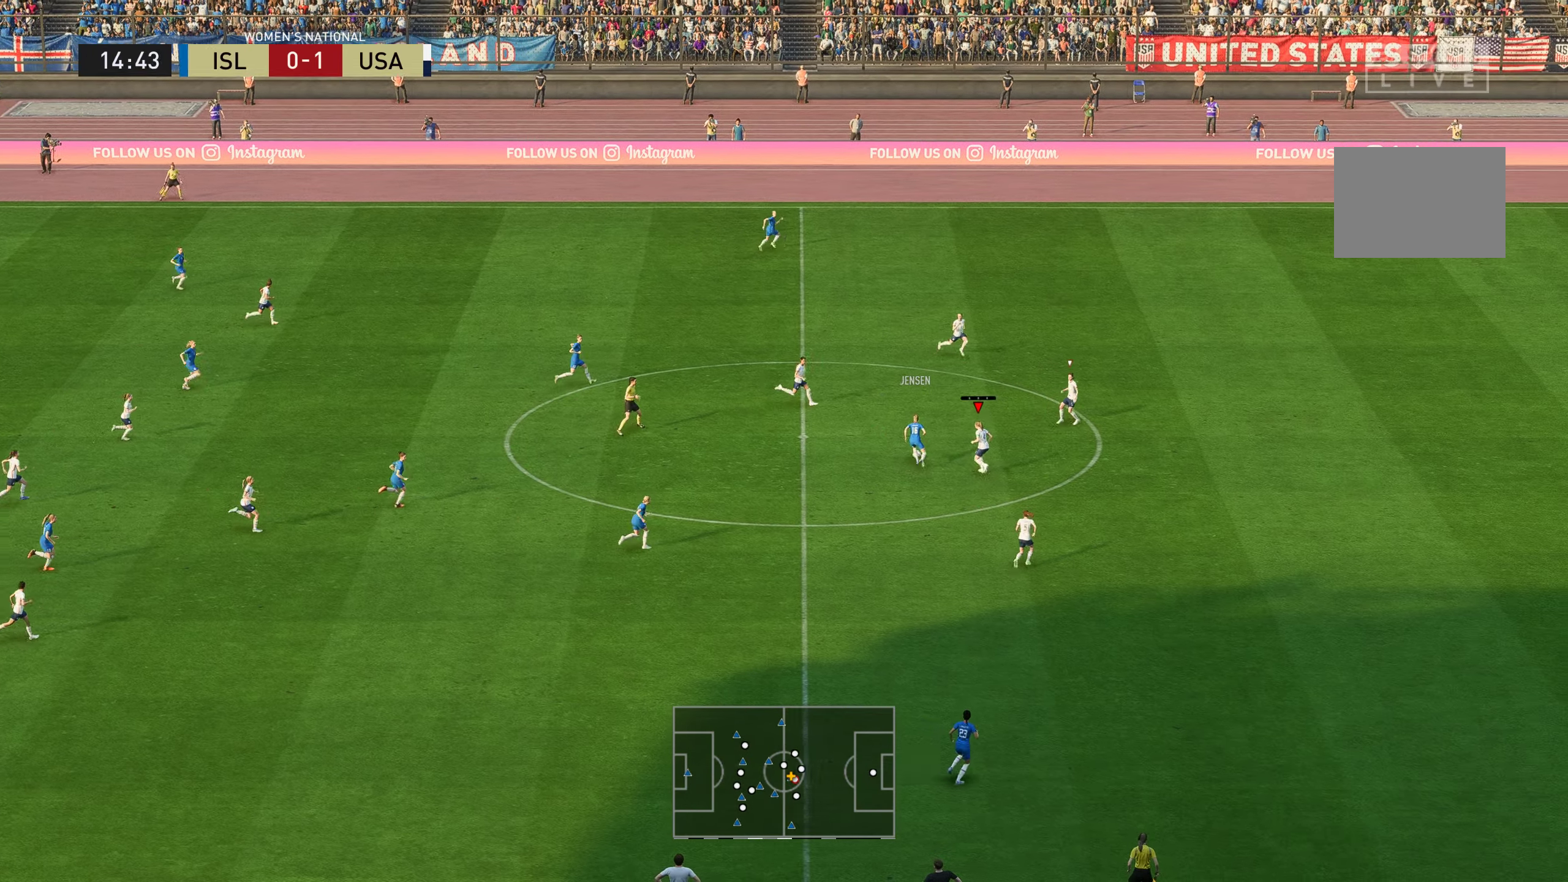
{"buttons": [], "left_stick": "up", "right_stick": "center", "events": [[117, "X", "up"], [200, "R2", "up"]]}
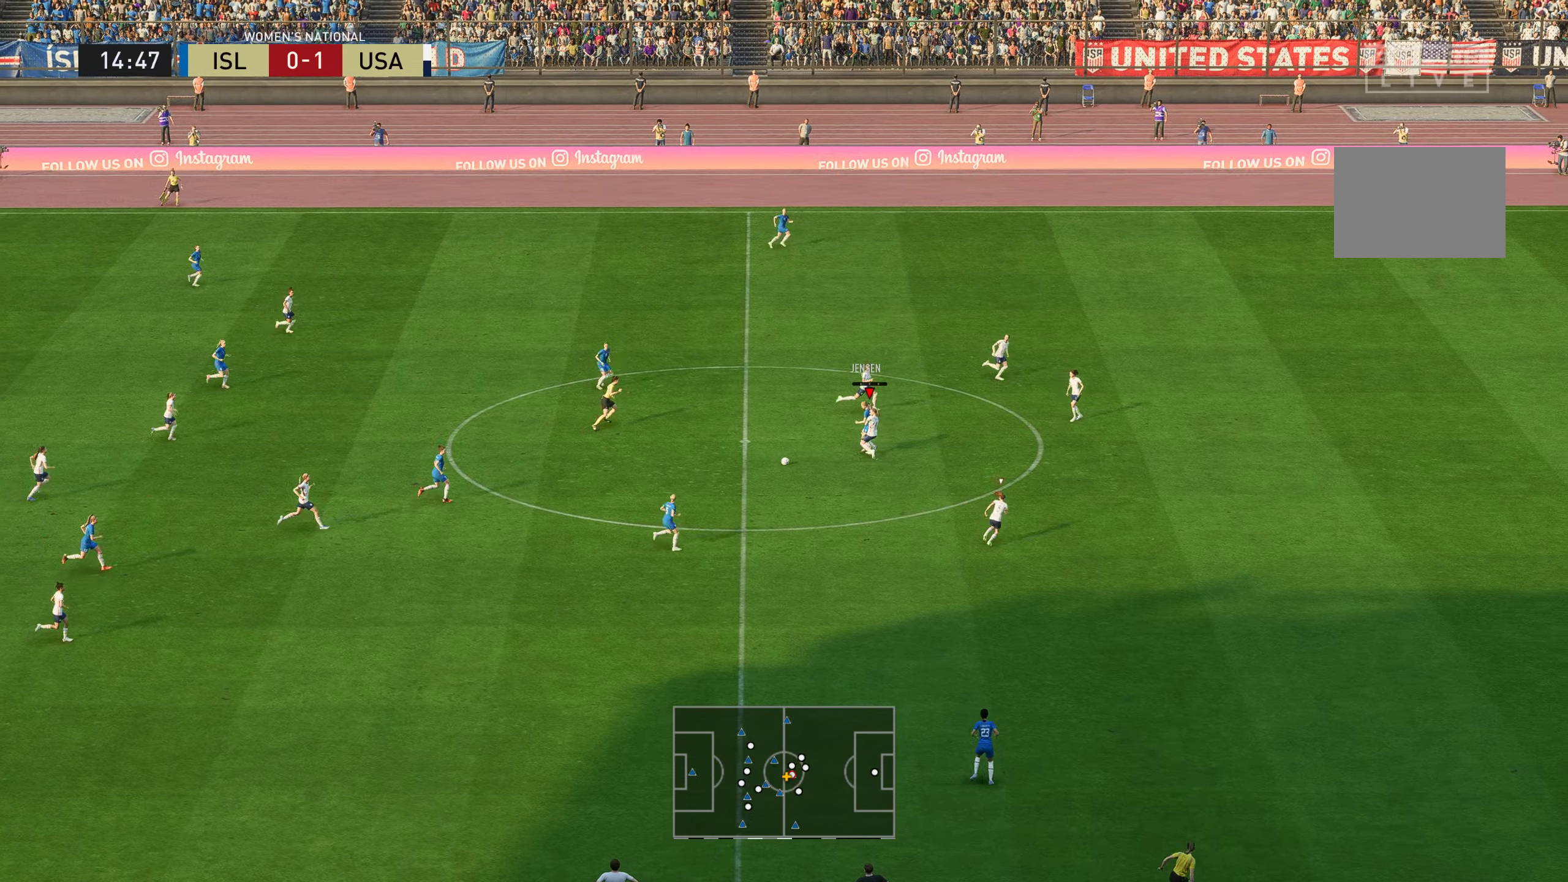
{"buttons": [], "left_stick": "center", "right_stick": "center", "events": [[133, "L2", "down"], [200, "left_stick", "up-left"], [333, "L2", "up"], [484, "left_stick", "center"]]}
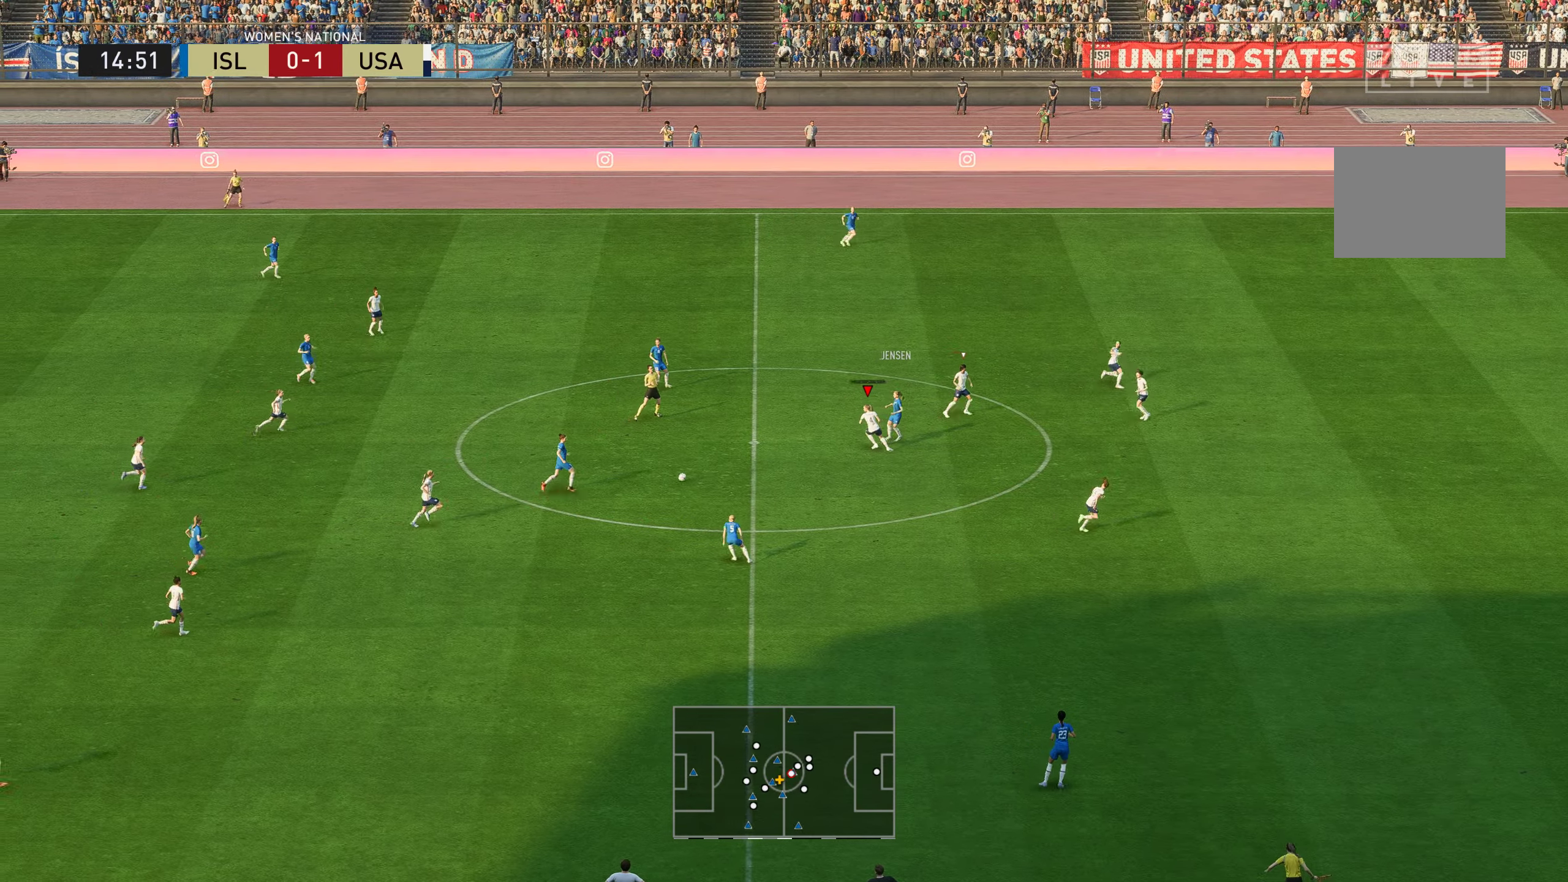
{"buttons": [], "left_stick": "down", "right_stick": "center", "events": [[318, "left_stick", "down"]]}
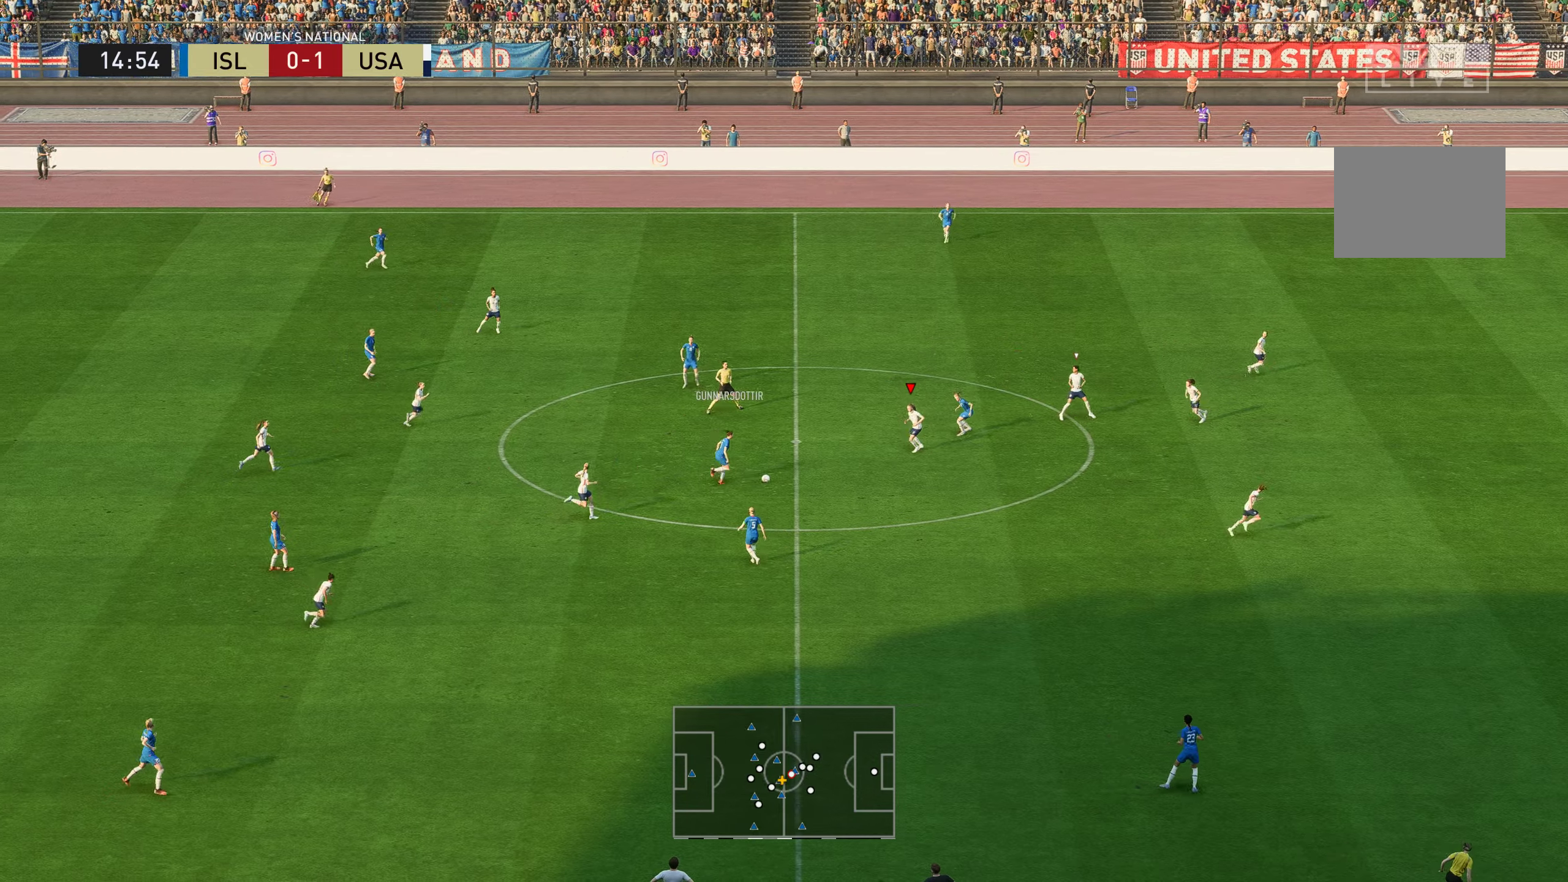
{"buttons": ["A"], "left_stick": "down", "right_stick": "center", "events": [[384, "A", "down"]]}
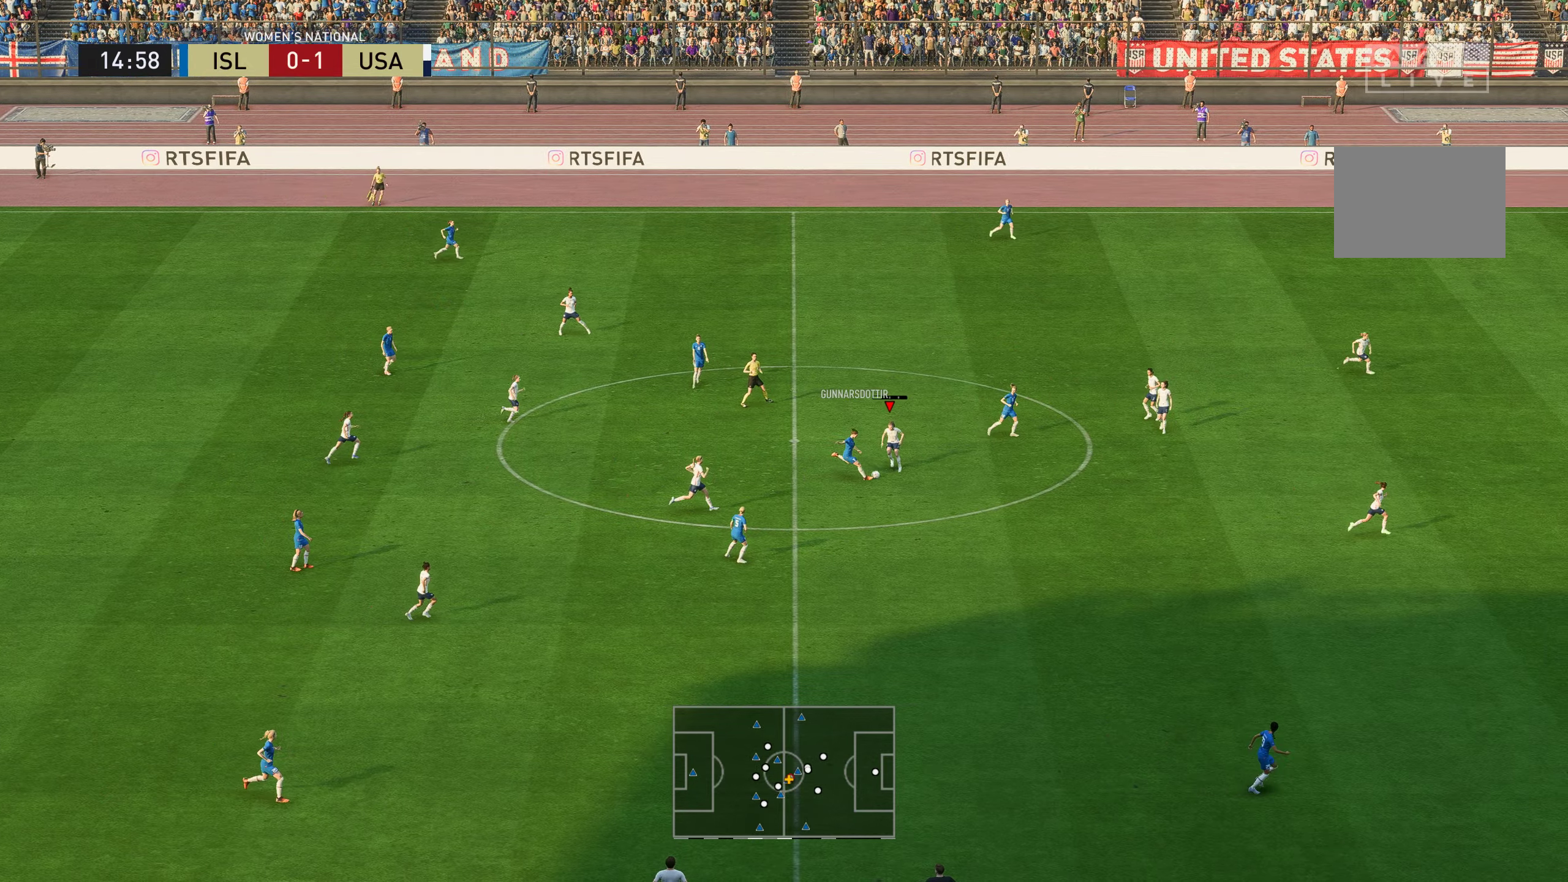
{"buttons": [], "left_stick": "down-left", "right_stick": "center", "events": [[17, "A", "up"], [401, "left_stick", "down-left"]]}
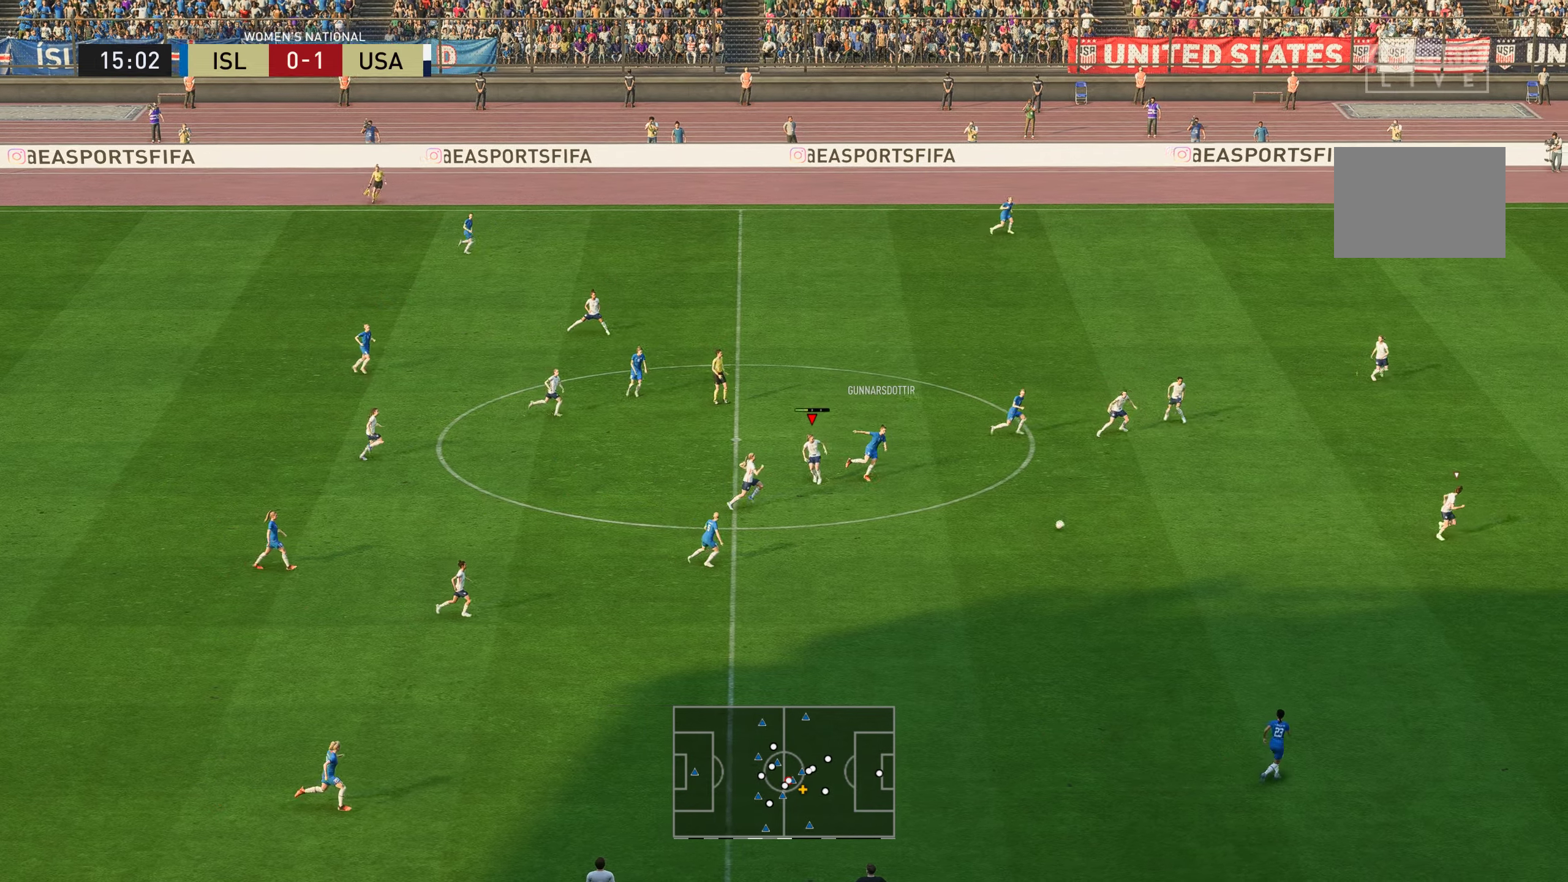
{"buttons": [], "left_stick": "down", "right_stick": "center", "events": [[401, "left_stick", "down"]]}
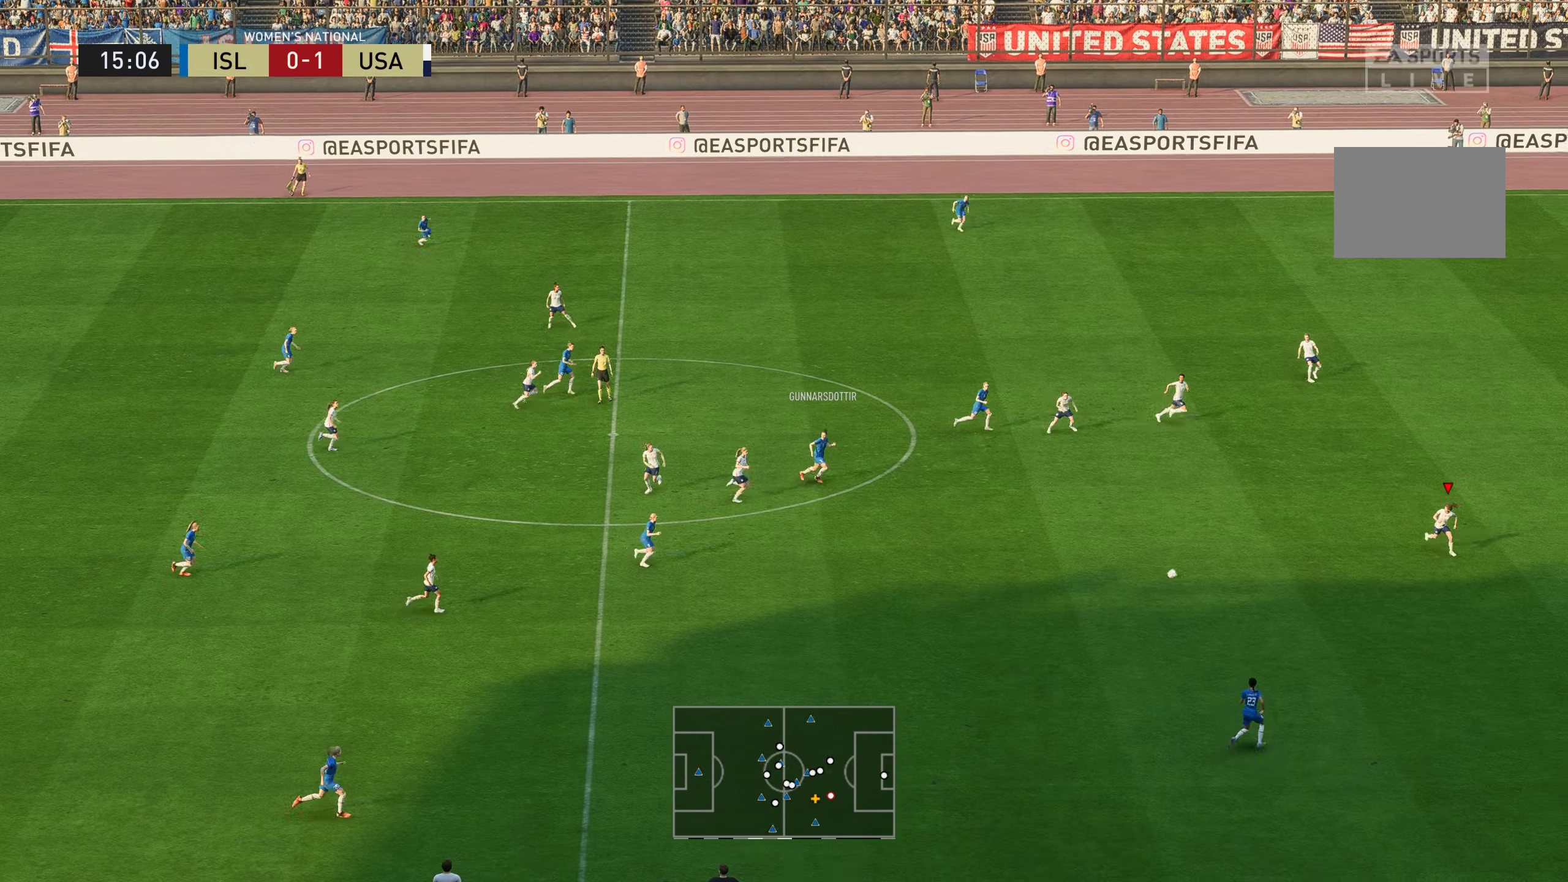
{"buttons": ["R2"], "left_stick": "down-left", "right_stick": "center", "events": [[267, "R2", "down"], [384, "left_stick", "down-left"]]}
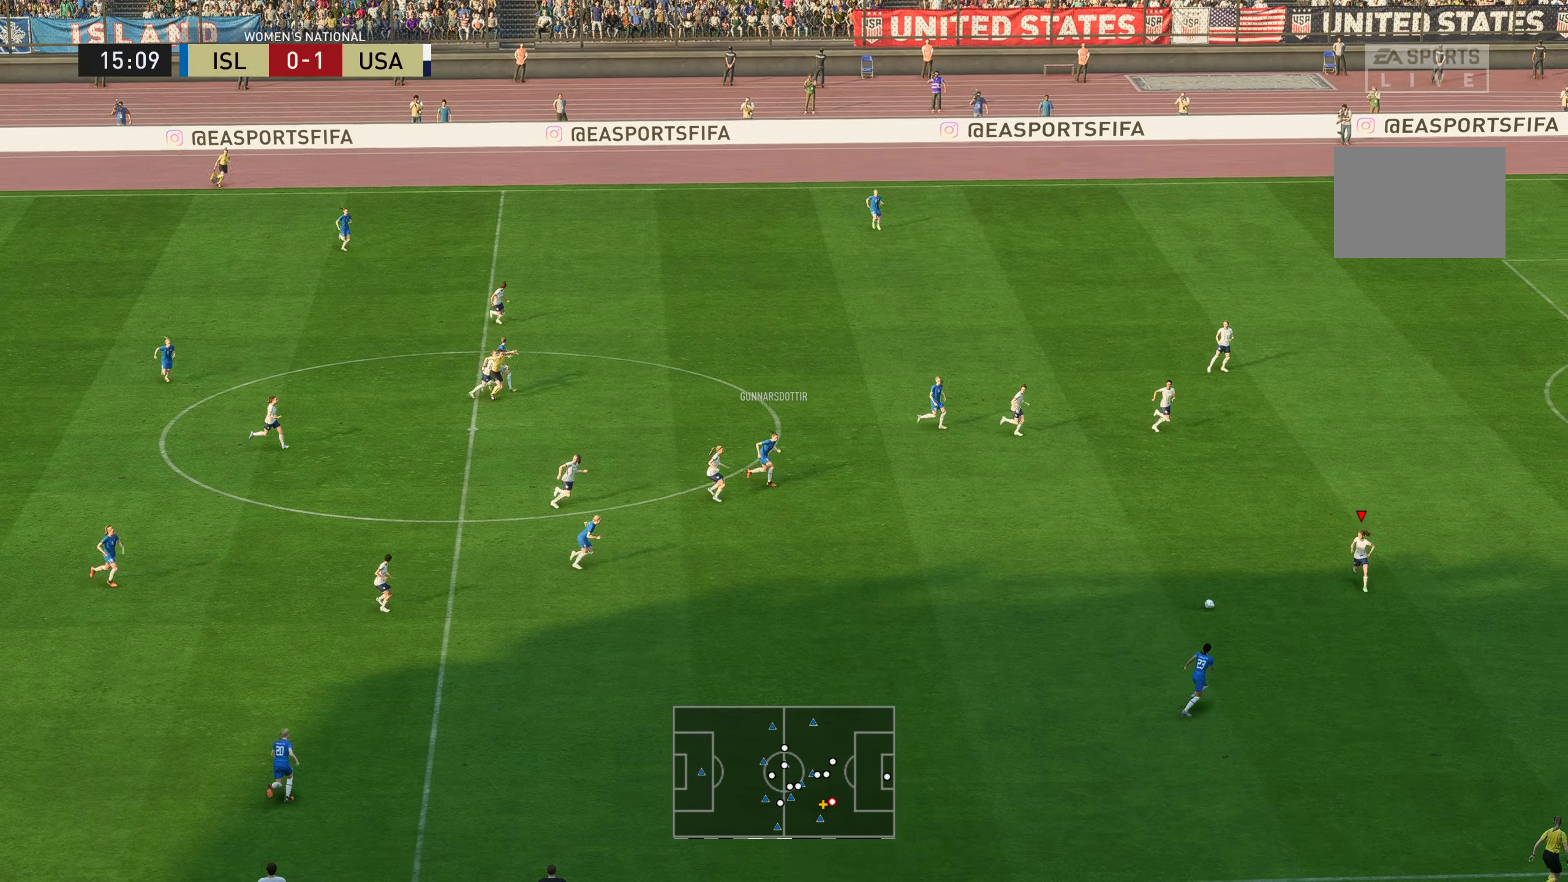
{"buttons": ["R1"], "left_stick": "left", "right_stick": "center", "events": [[166, "A", "down"], [166, "R1", "down"], [283, "R2", "up"], [283, "left_stick", "left"], [367, "A", "up"]]}
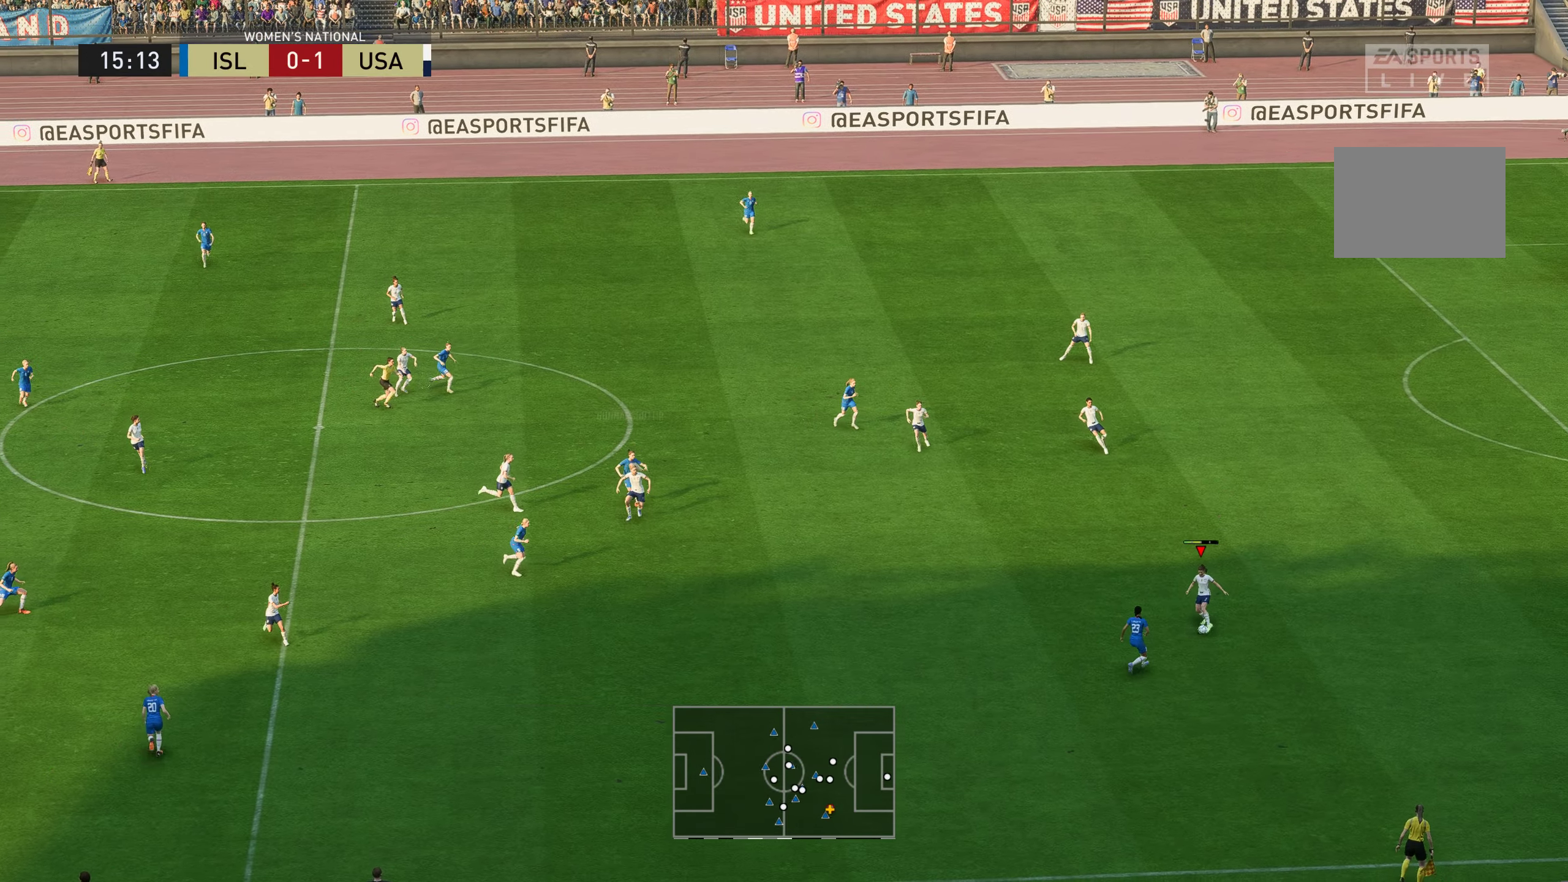
{"buttons": [], "left_stick": "left", "right_stick": "center", "events": [[167, "R1", "up"]]}
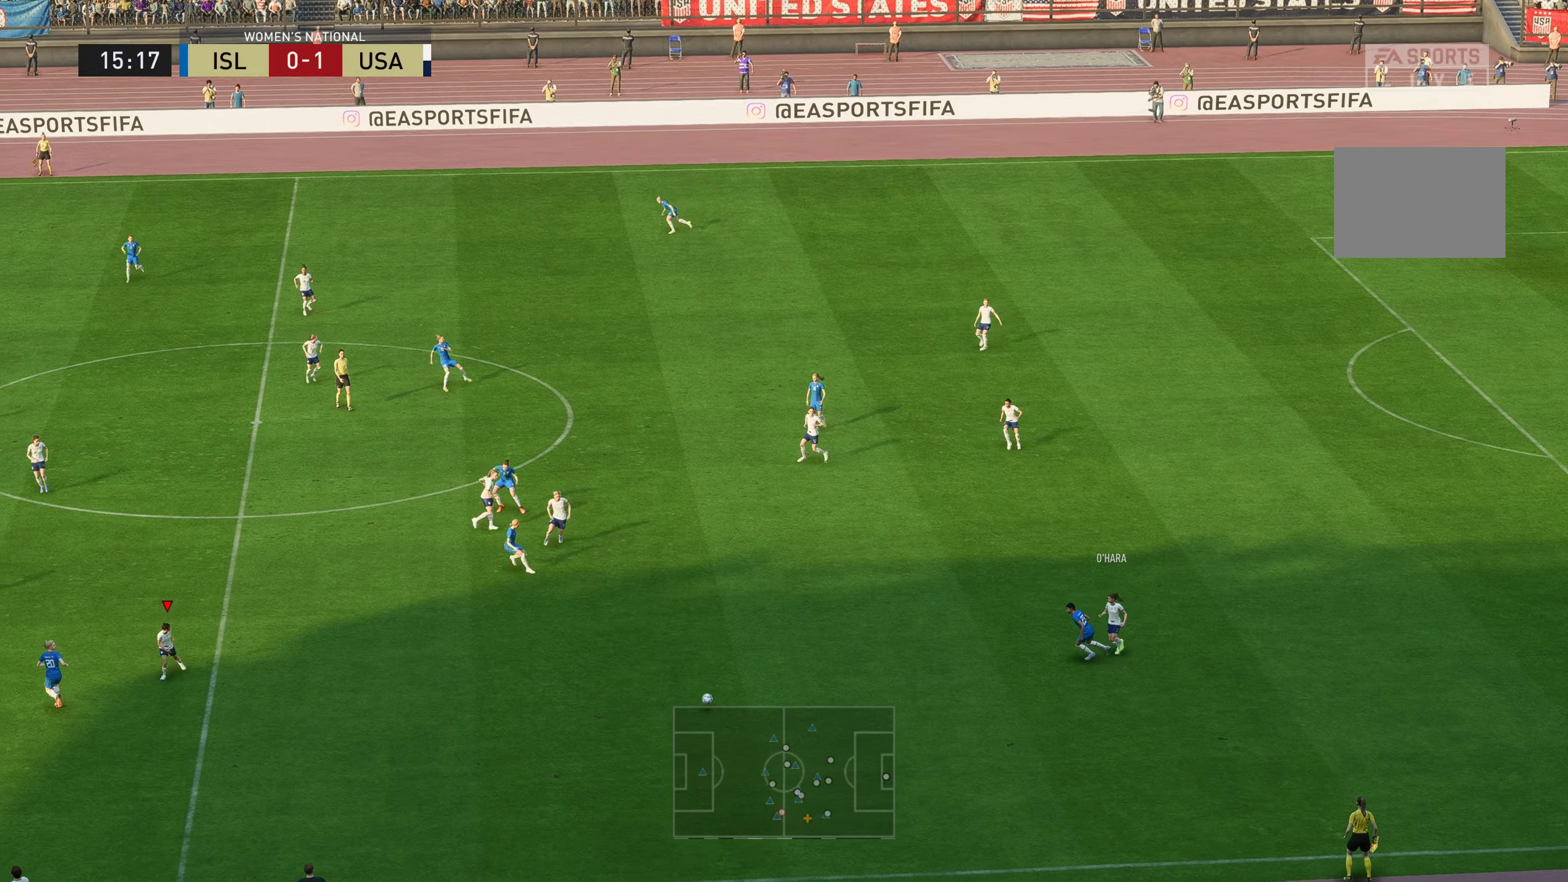
{"buttons": [], "left_stick": "down-right", "right_stick": "center", "events": [[100, "left_stick", "down"], [184, "left_stick", "down-right"]]}
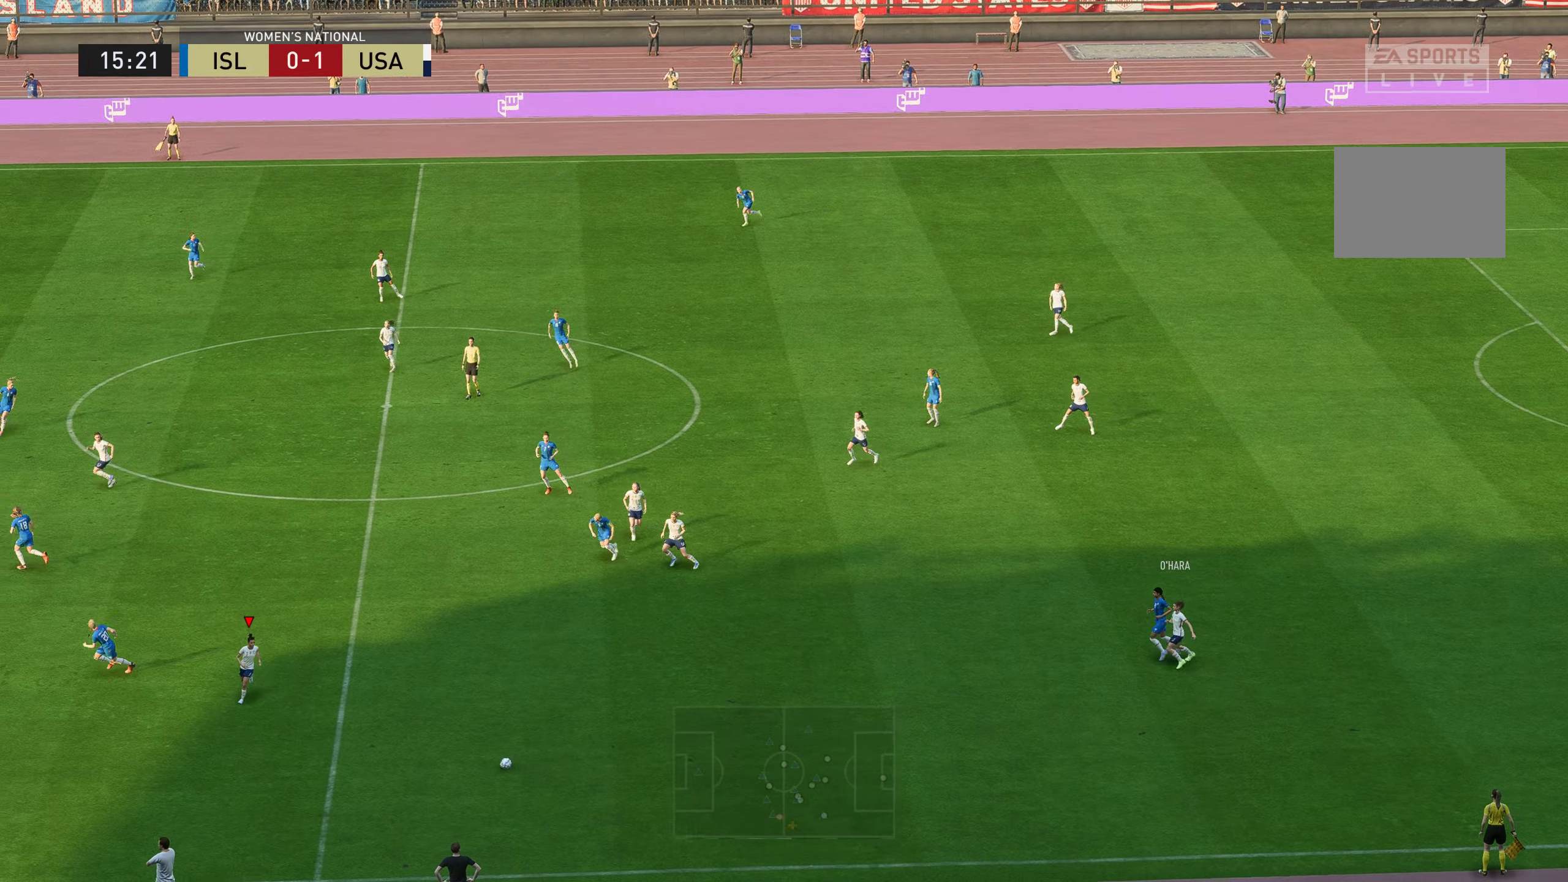
{"buttons": ["R2"], "left_stick": "left", "right_stick": "center", "events": [[50, "left_stick", "down-left"], [200, "left_stick", "left"], [267, "R2", "down"]]}
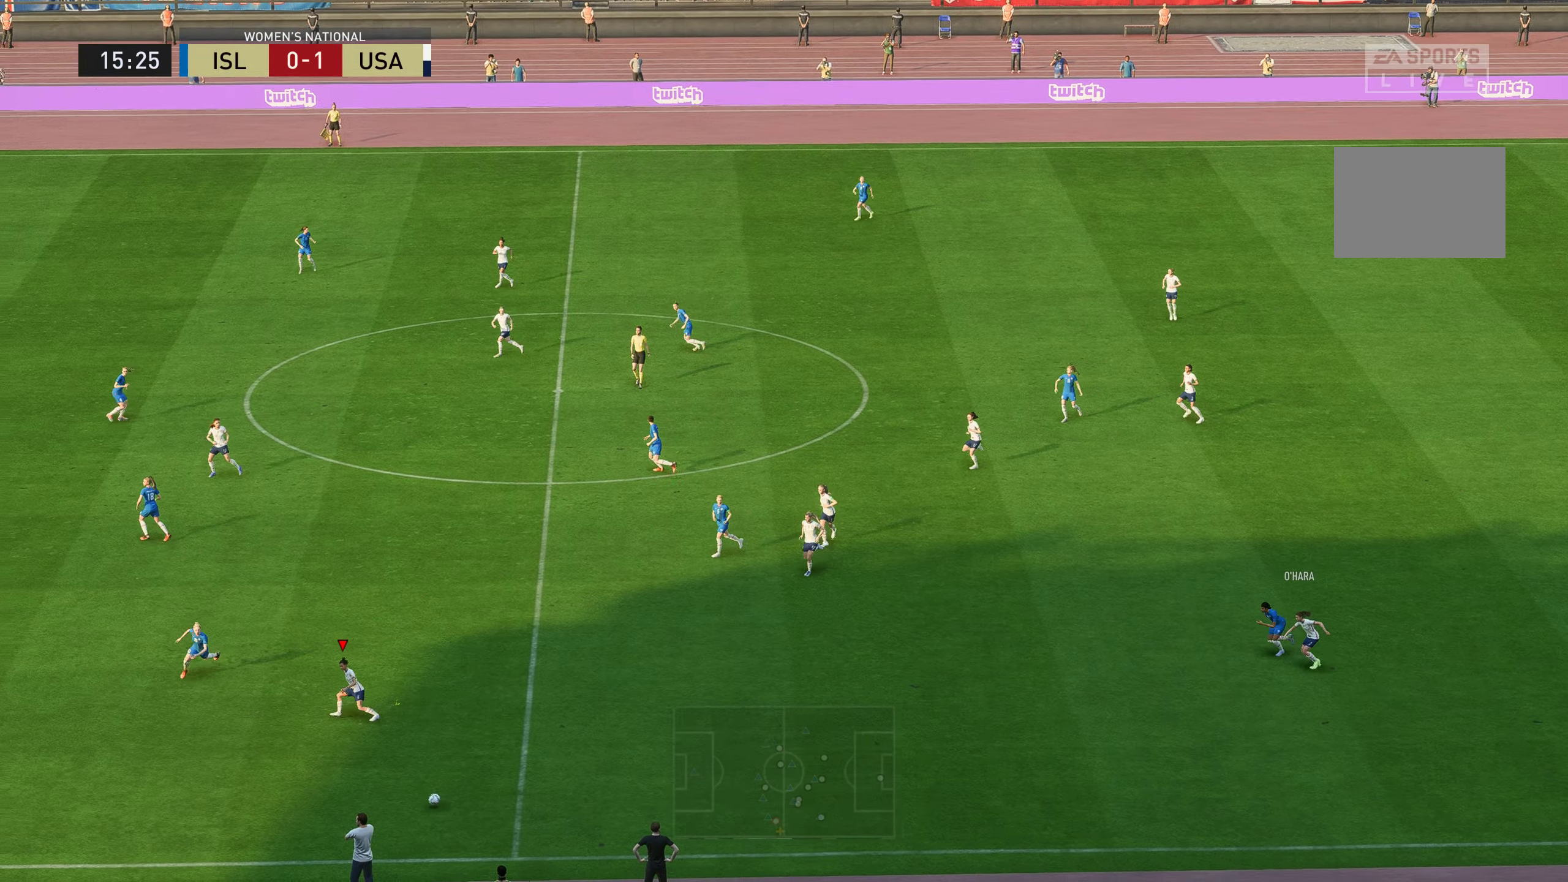
{"buttons": ["R2"], "left_stick": "left", "right_stick": "center", "events": []}
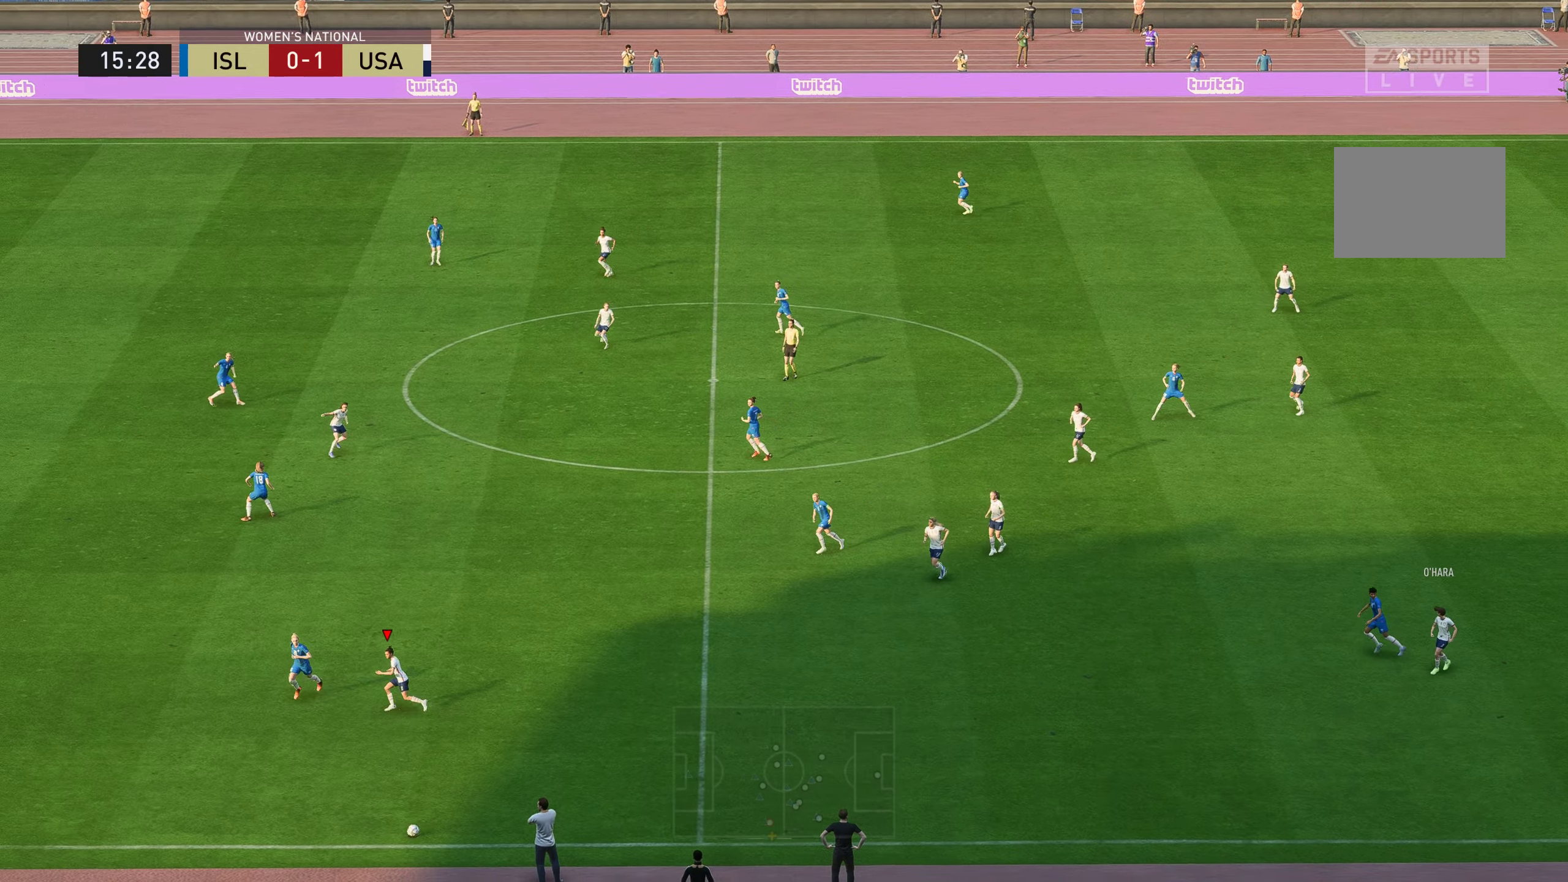
{"buttons": [], "left_stick": "center", "right_stick": "center", "events": [[150, "R2", "up"], [167, "left_stick", "center"]]}
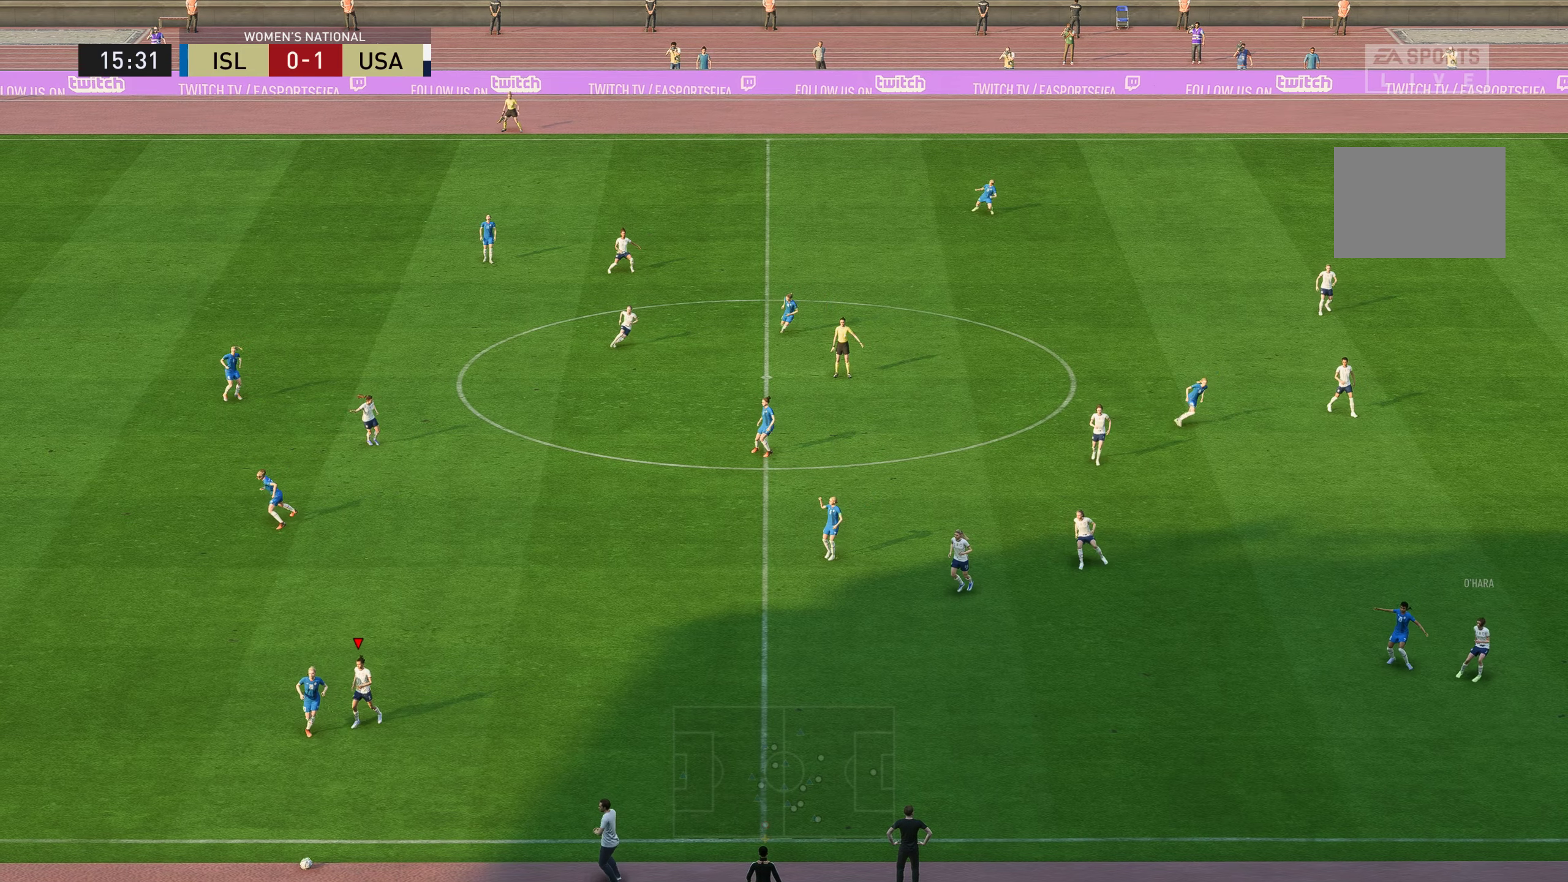
{"buttons": ["A"], "left_stick": "center", "right_stick": "center", "events": [[333, "A", "down"]]}
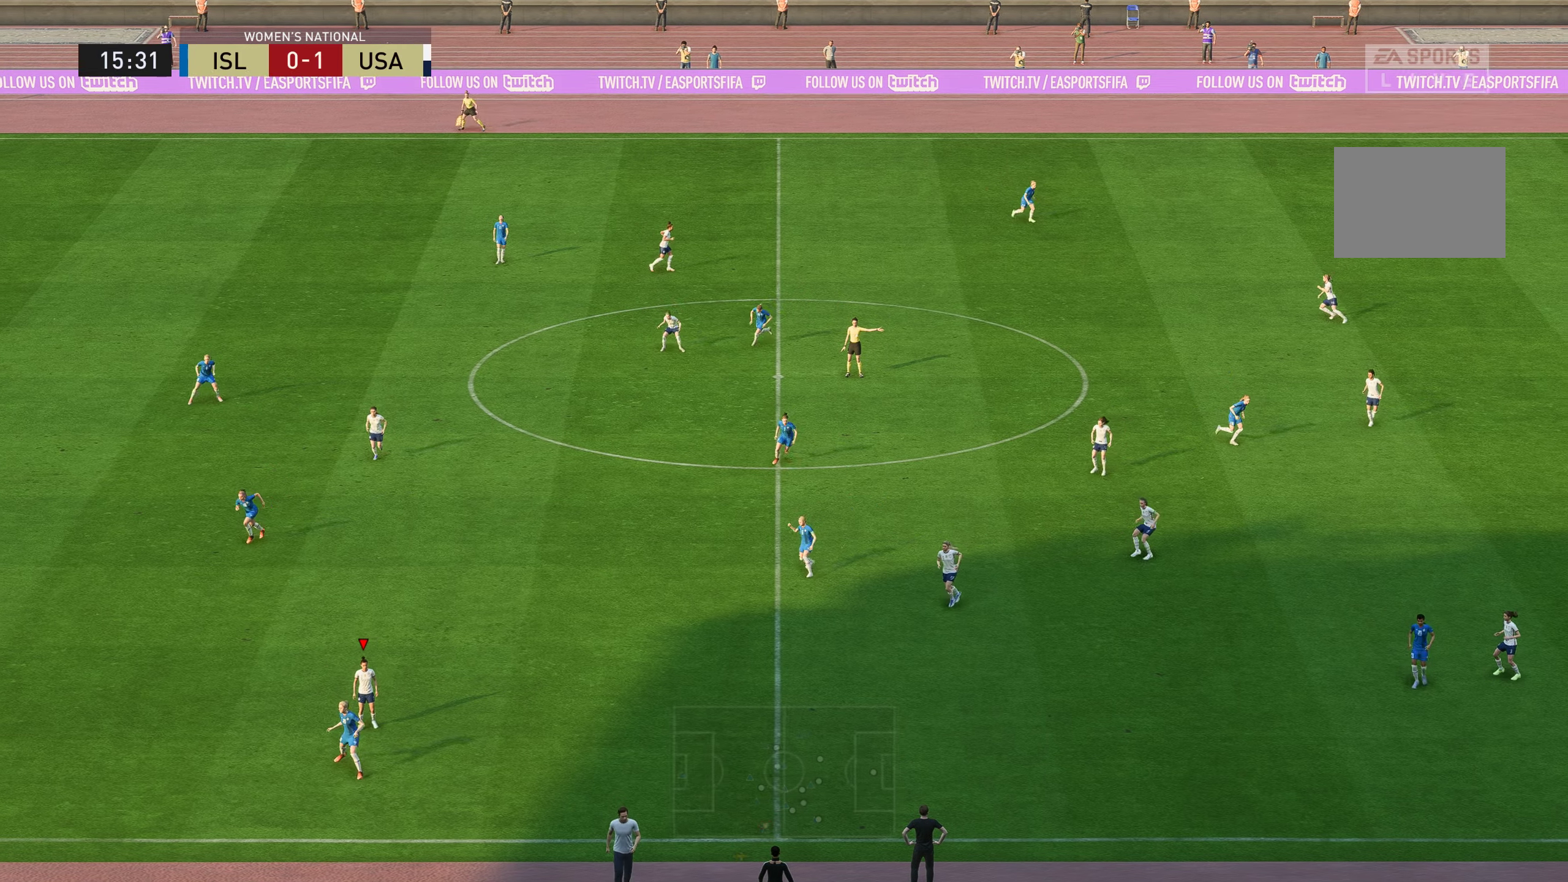
{"buttons": ["A"], "left_stick": "center", "right_stick": "center", "events": [[16, "A", "up"], [350, "A", "down"]]}
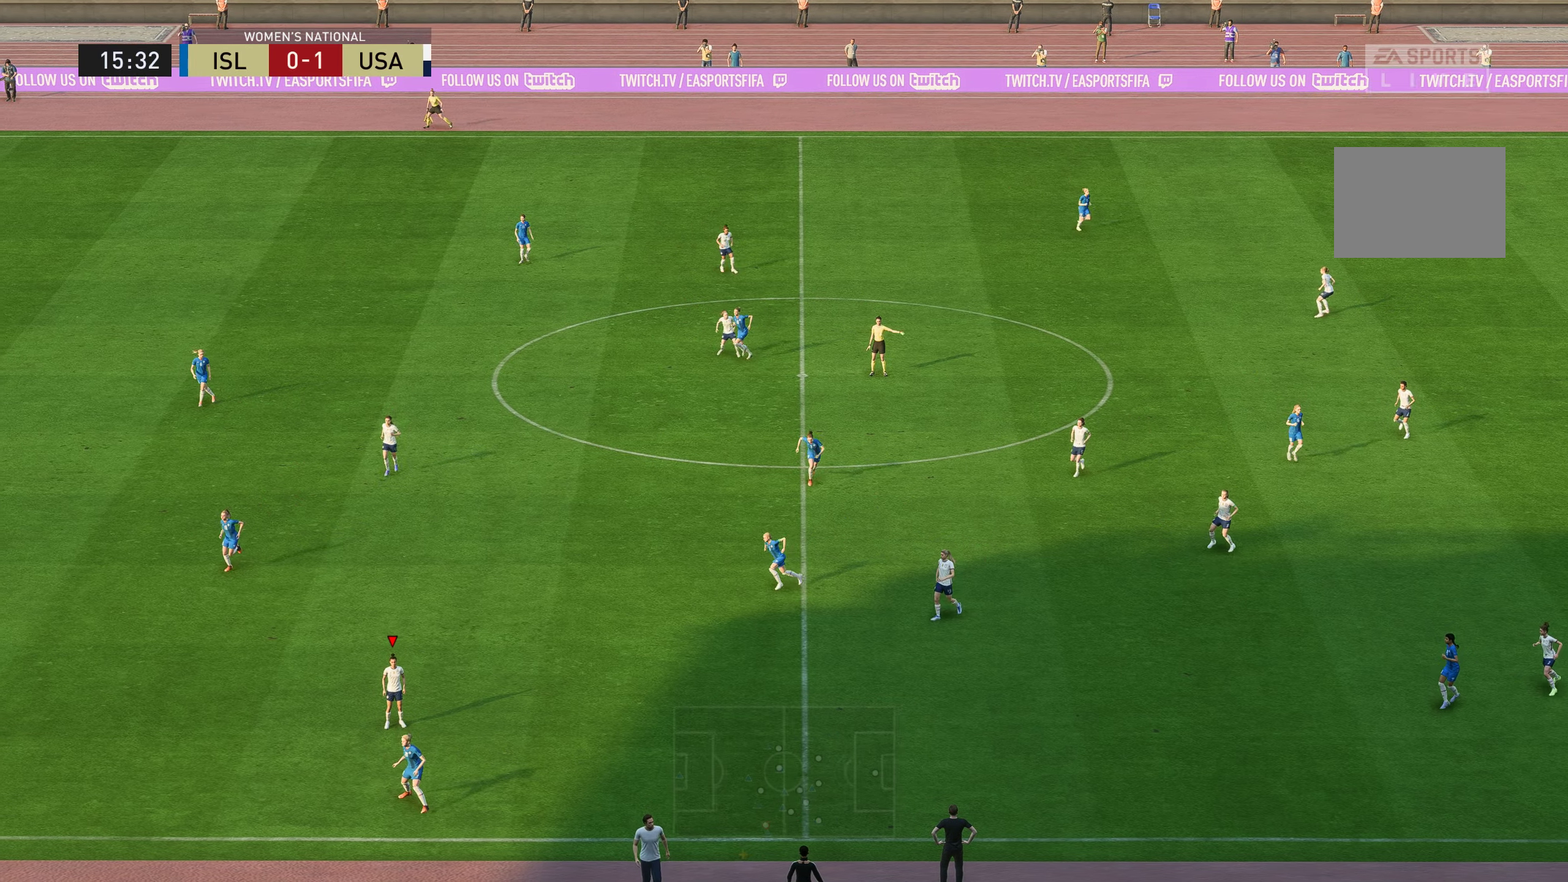
{"buttons": ["A"], "left_stick": "center", "right_stick": "center", "events": [[117, "A", "up"], [401, "A", "down"], [418, "A", "up"], [451, "A", "down"]]}
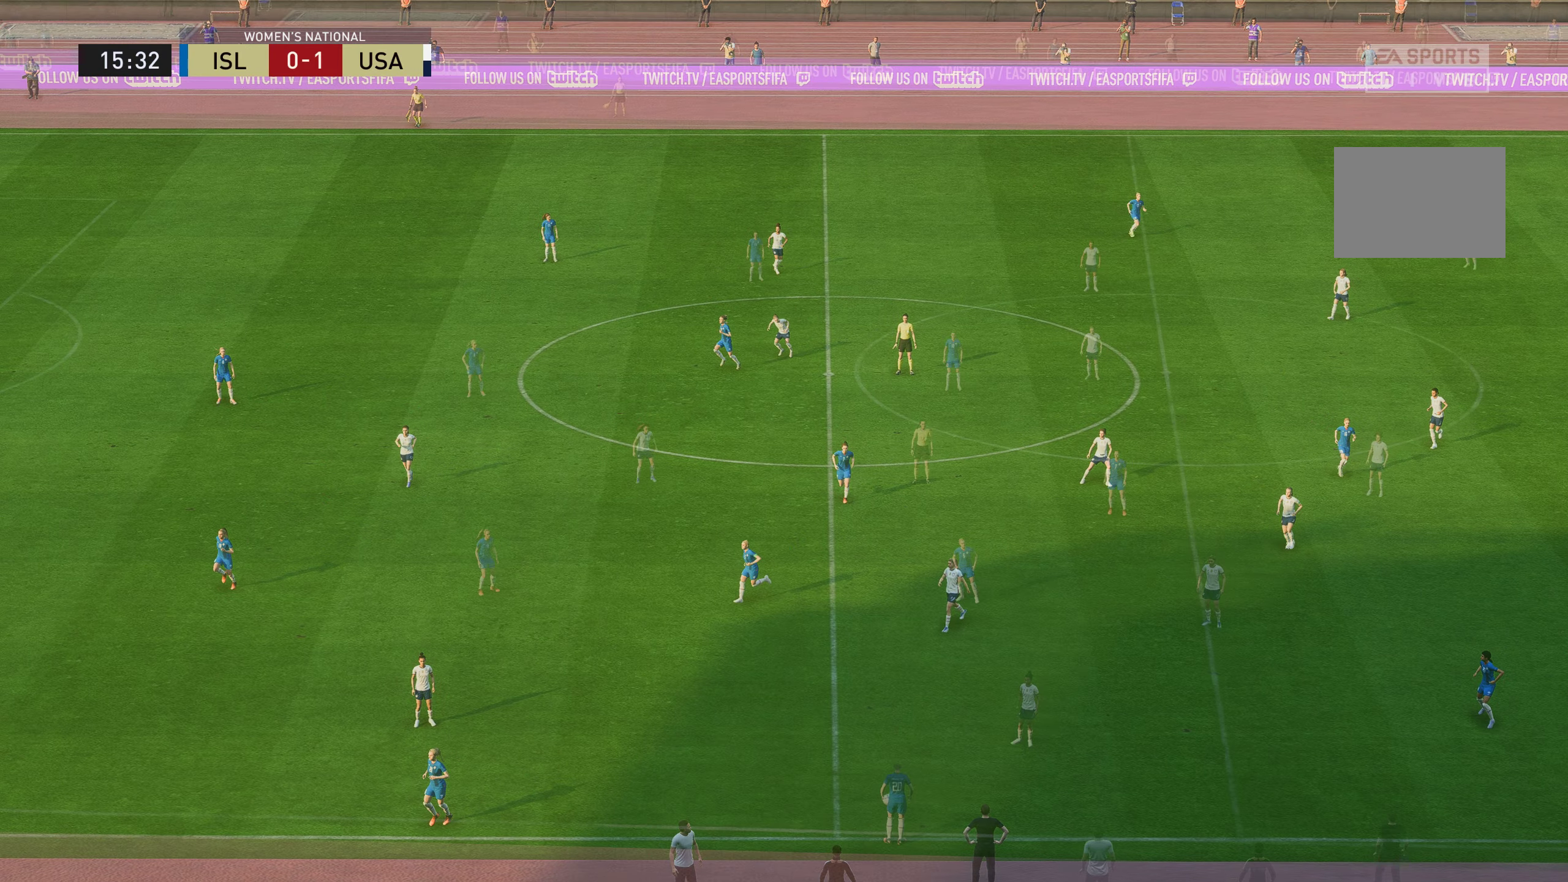
{"buttons": [], "left_stick": "center", "right_stick": "center", "events": [[50, "A", "up"]]}
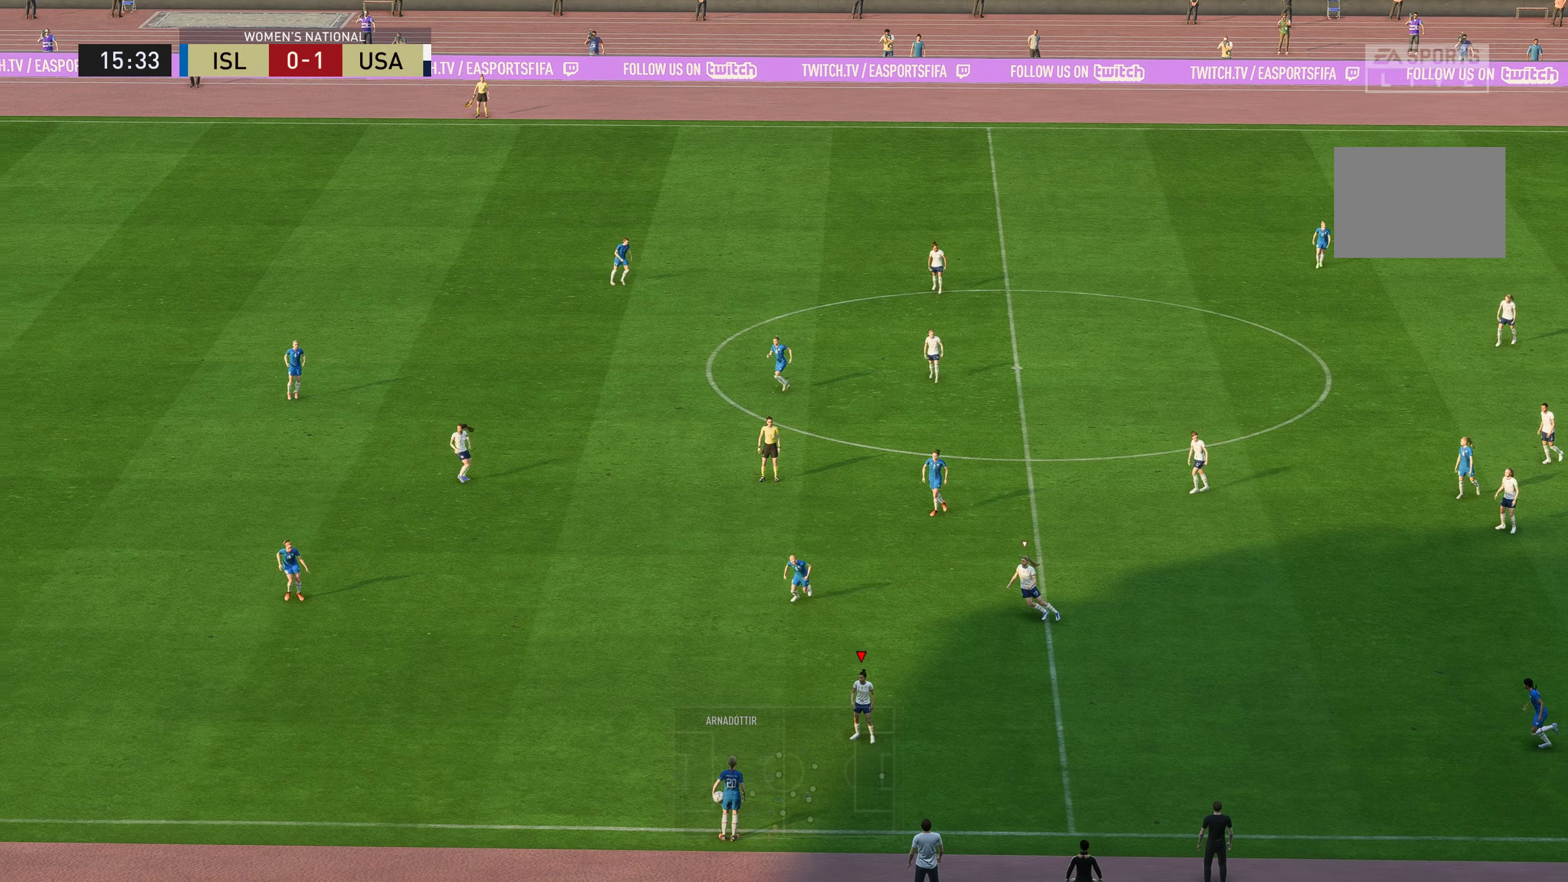
{"buttons": [], "left_stick": "left", "right_stick": "center", "events": [[250, "left_stick", "left"]]}
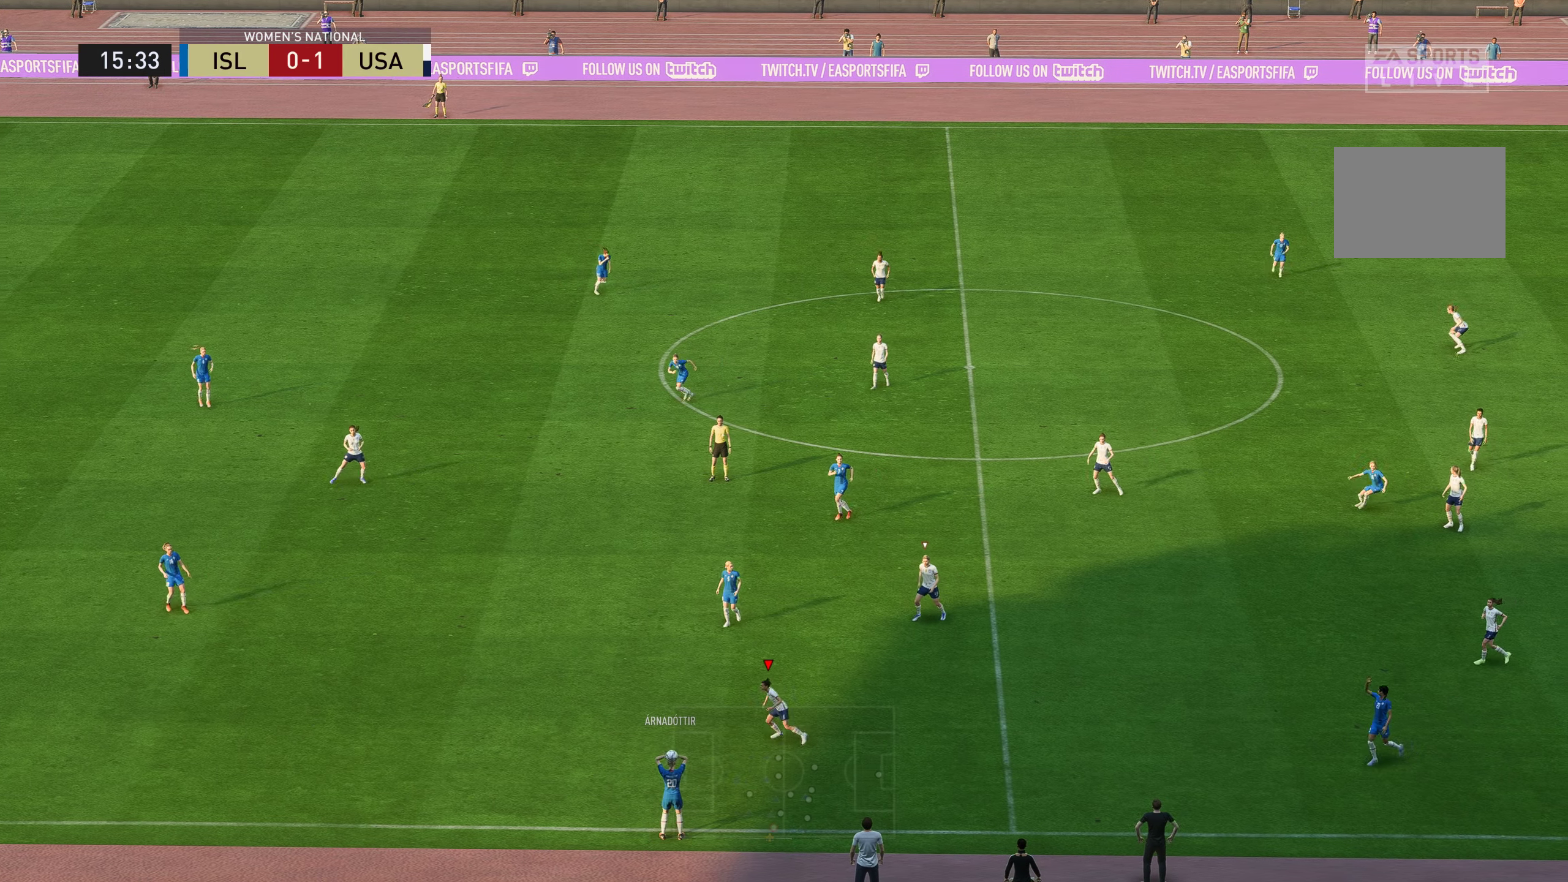
{"buttons": [], "left_stick": "up", "right_stick": "center", "events": [[33, "R2", "down"], [284, "left_stick", "up"], [334, "R2", "up"]]}
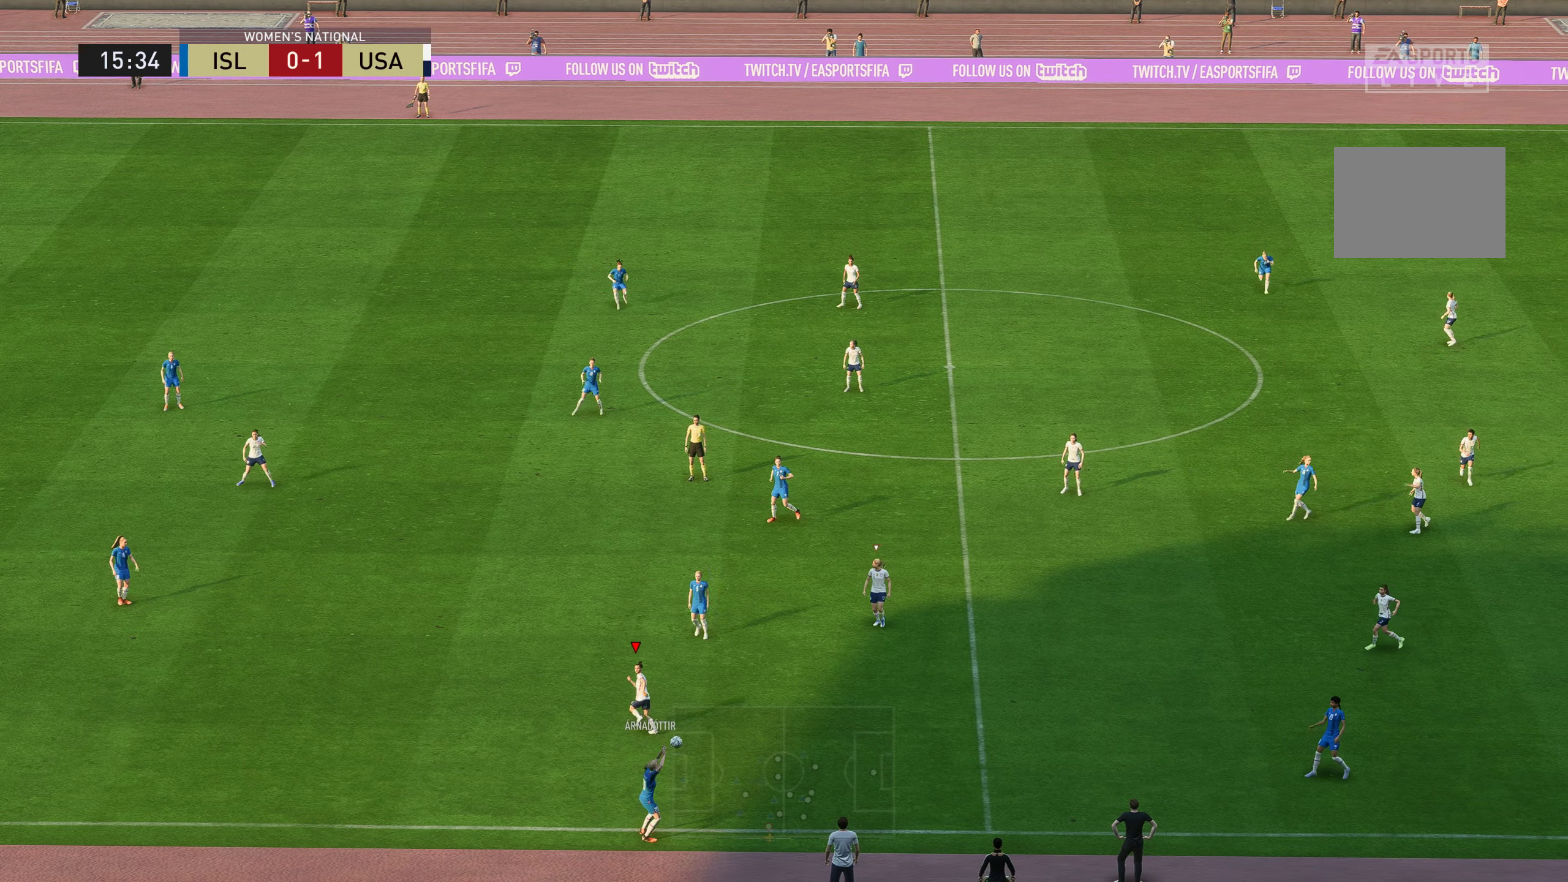
{"buttons": ["L1"], "left_stick": "down-right", "right_stick": "center", "events": [[50, "left_stick", "up-right"], [367, "L1", "down"], [500, "left_stick", "down-right"]]}